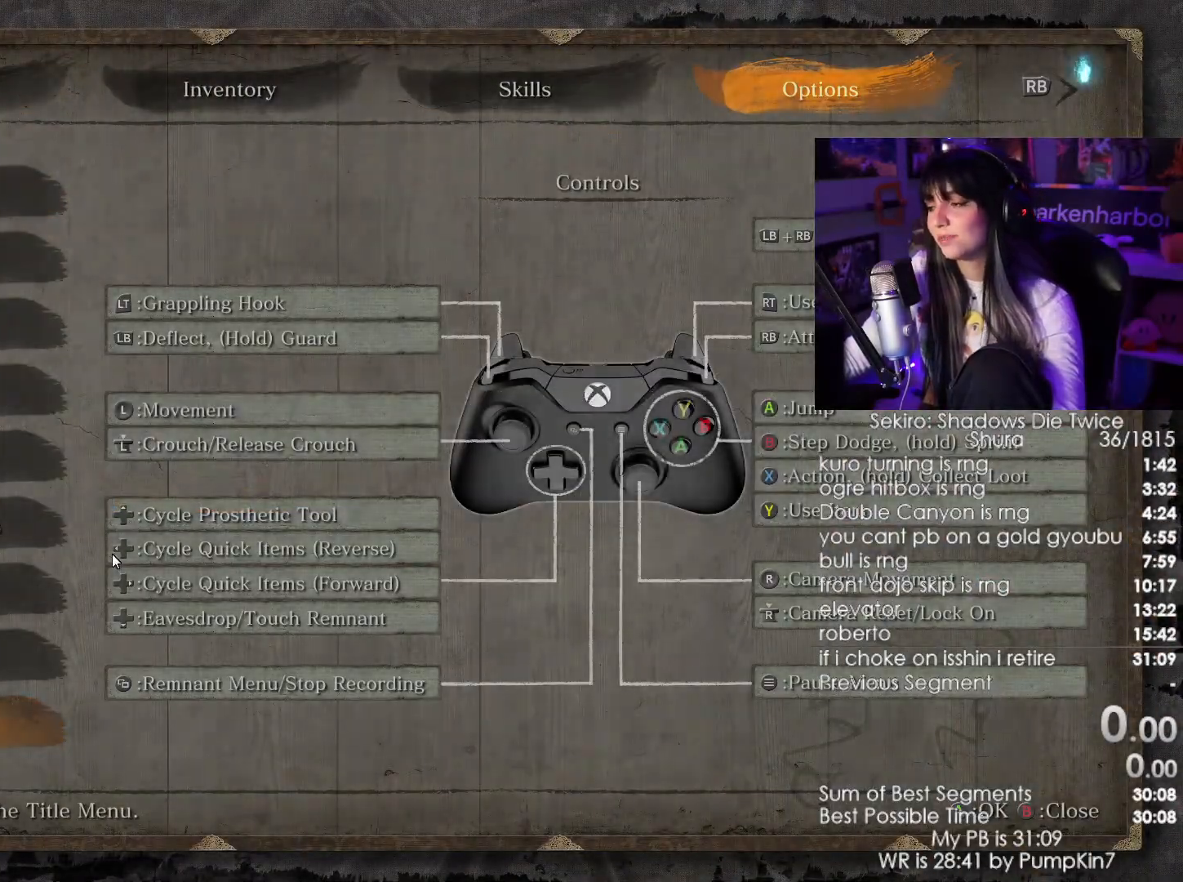
Gameplay with keyboard and mouse; each line is a JSON object with the keys and mouse buttons held at the frame after it. "events" lists presses ("down") and releases ("up") of "1", "2", "3", "4", "5", "a", "alt", "c", "caps_lock", "ctrl", "d", "e", "f", "g", "q", "r", "s", "shift", "space", "t", "tab", "v", "w", "x", "z", "mouse_left", "mouse_wheel" and "mouse_right" between this image and that frame as [ms after this image, input, new state], when the widget could be followed in between. "mouse_left", "mouse_wheel", "mouse_right" = the "left", "wheel", "right" buttons of the "mouse" list. No other keys are recorded. "wheel" means that the mouse wheel is clicked or scrolled. Not read: mouse_move.
{"keys": [], "mouse": [], "events": []}
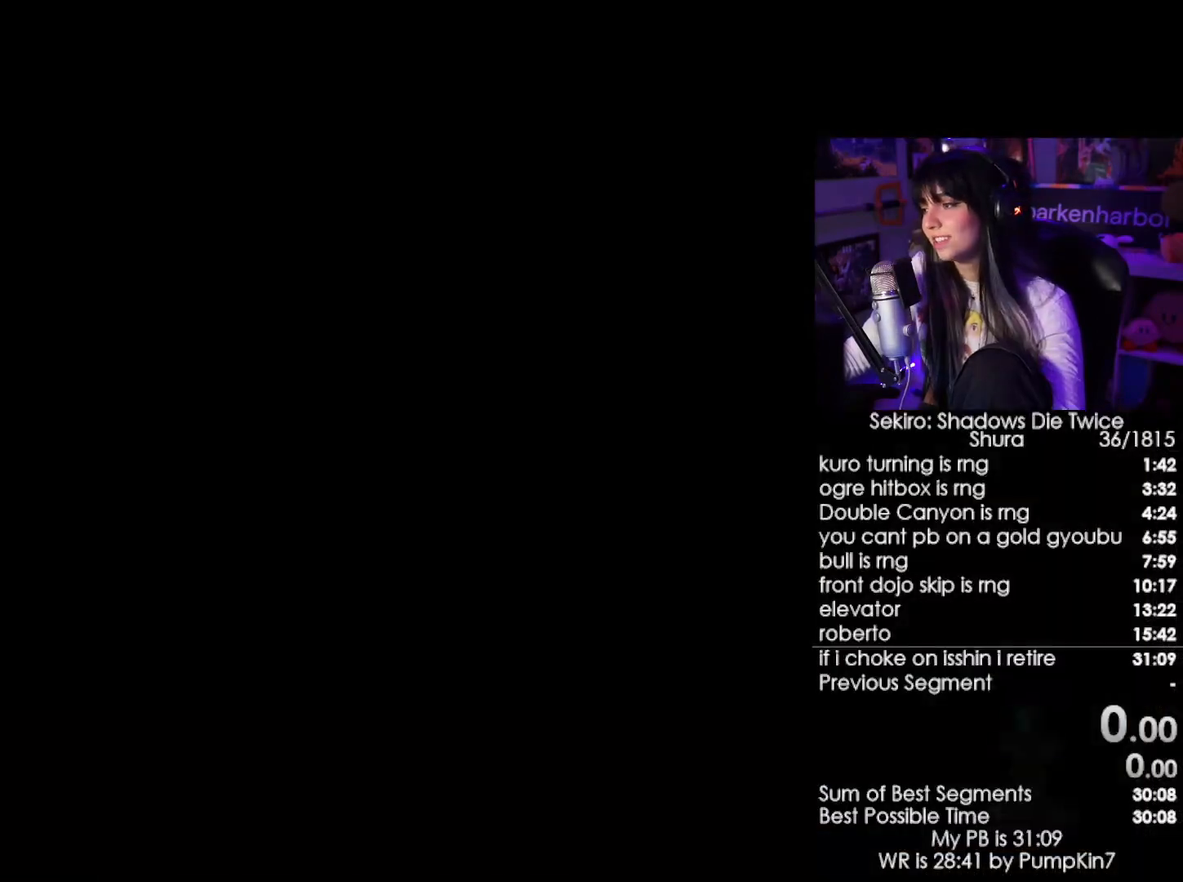
{"keys": [], "mouse": [], "events": []}
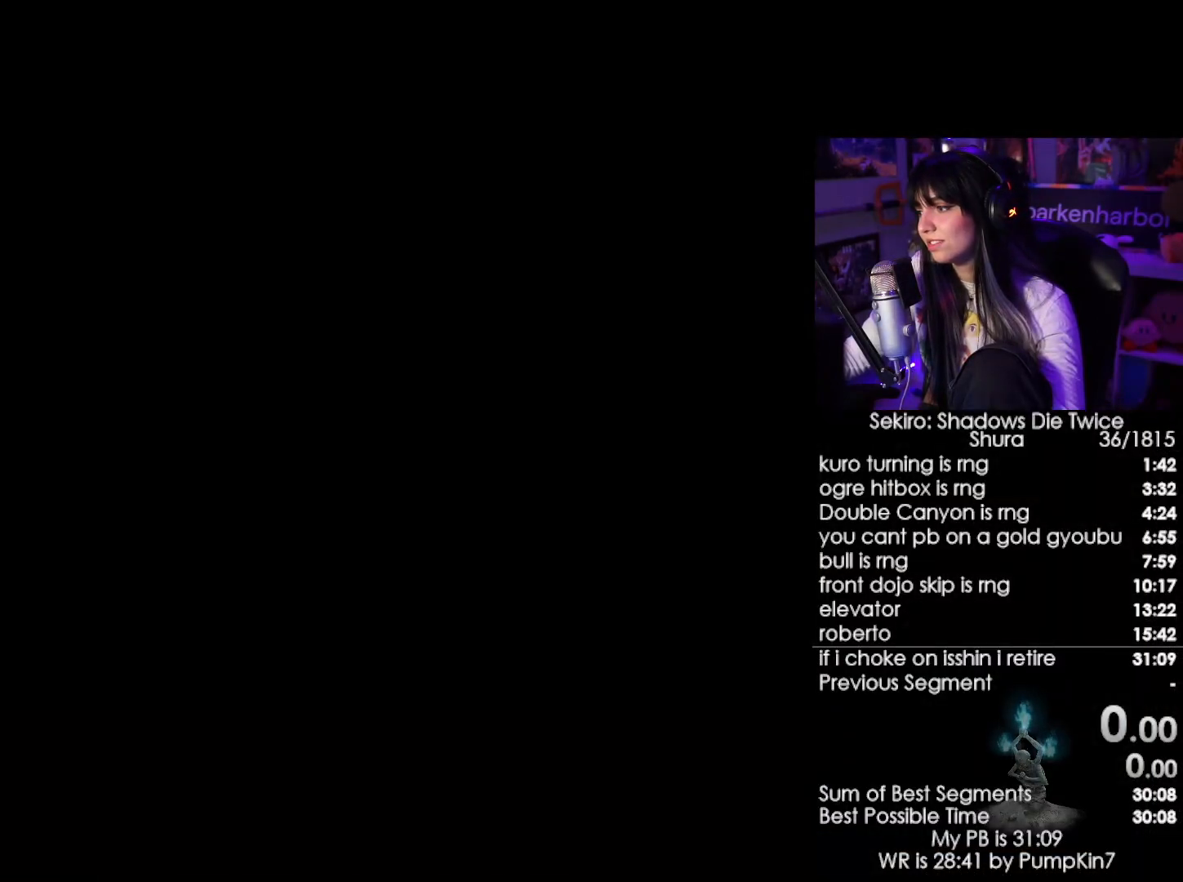
{"keys": [], "mouse": [], "events": []}
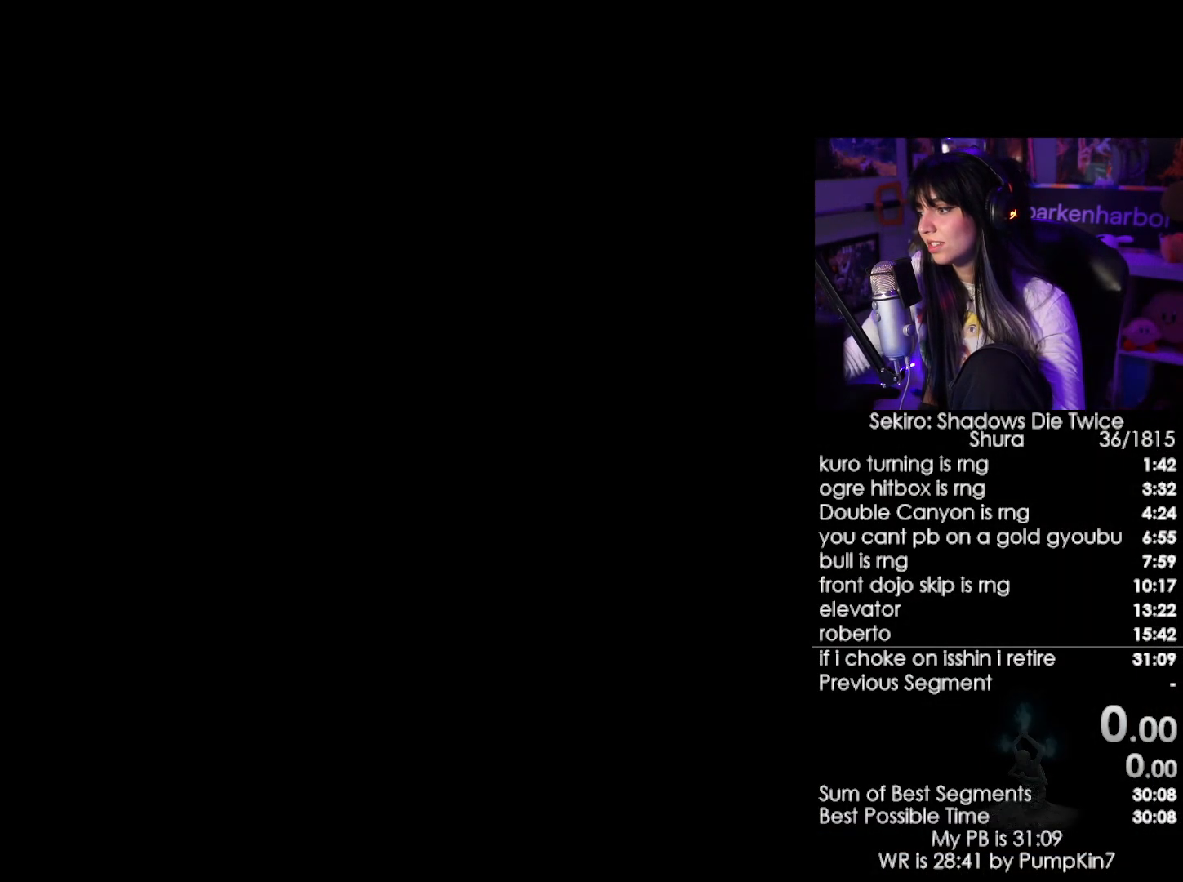
{"keys": [], "mouse": [], "events": [[234, "mouse_left", "down"], [284, "mouse_left", "up"]]}
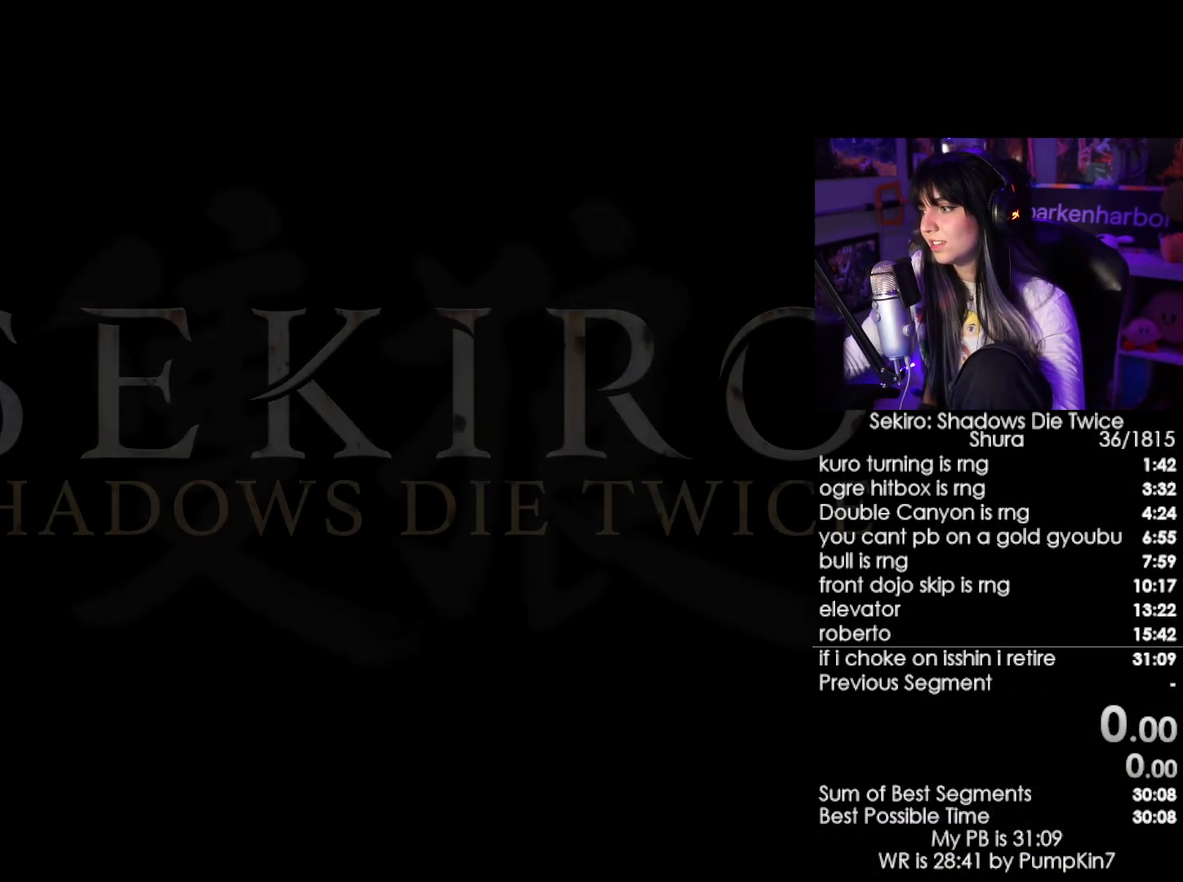
{"keys": [], "mouse": [], "events": []}
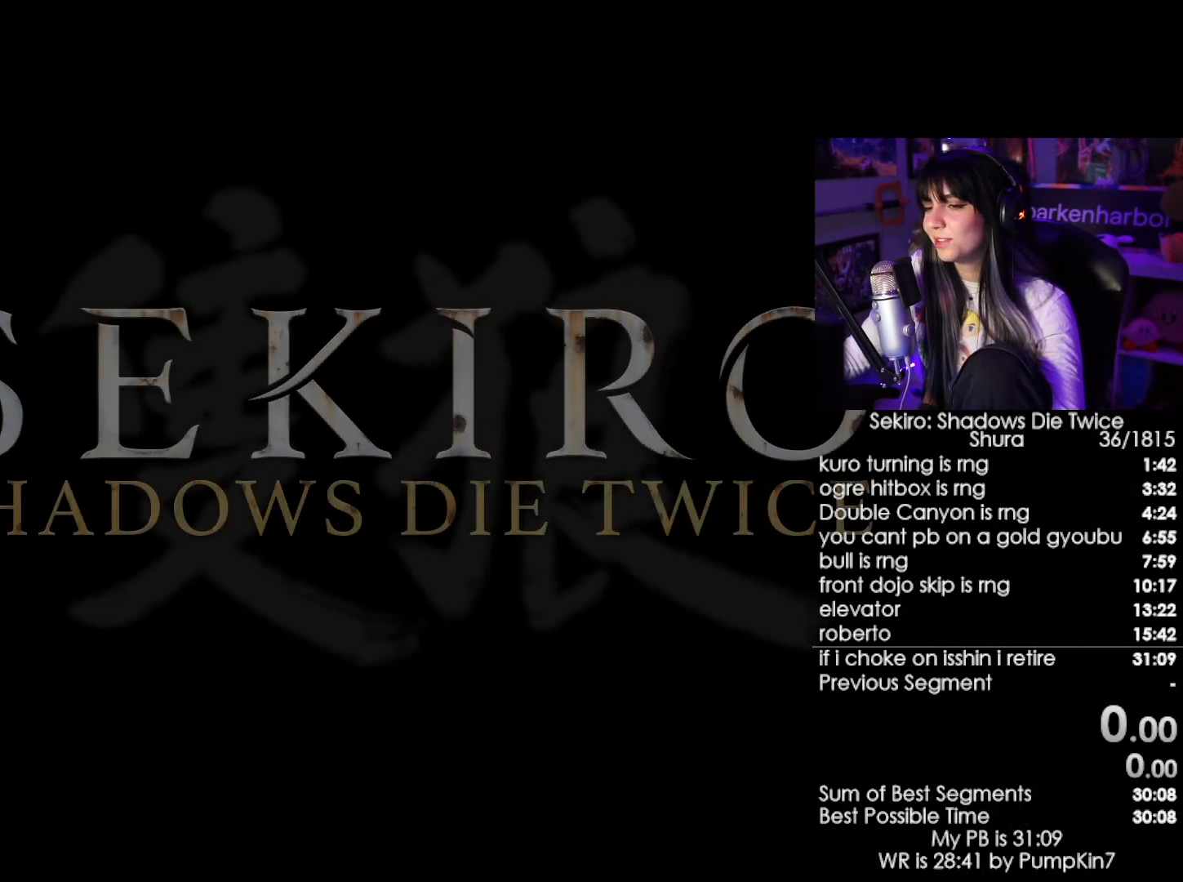
{"keys": [], "mouse": ["left"], "events": [[217, "mouse_left", "down"], [267, "mouse_left", "up"], [500, "mouse_left", "down"]]}
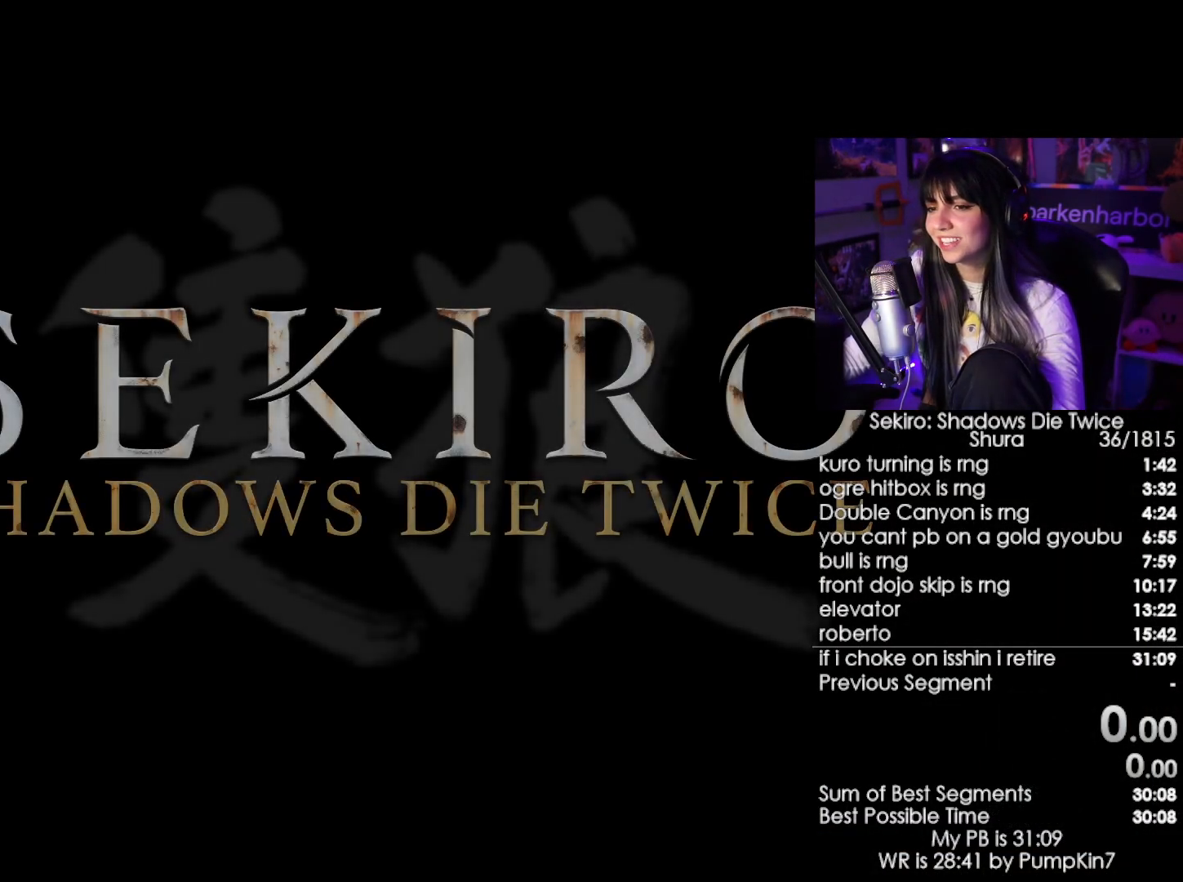
{"keys": [], "mouse": ["left"], "events": [[100, "mouse_left", "up"], [184, "mouse_left", "down"], [234, "mouse_left", "up"], [334, "mouse_left", "down"], [384, "mouse_left", "up"], [467, "mouse_left", "down"]]}
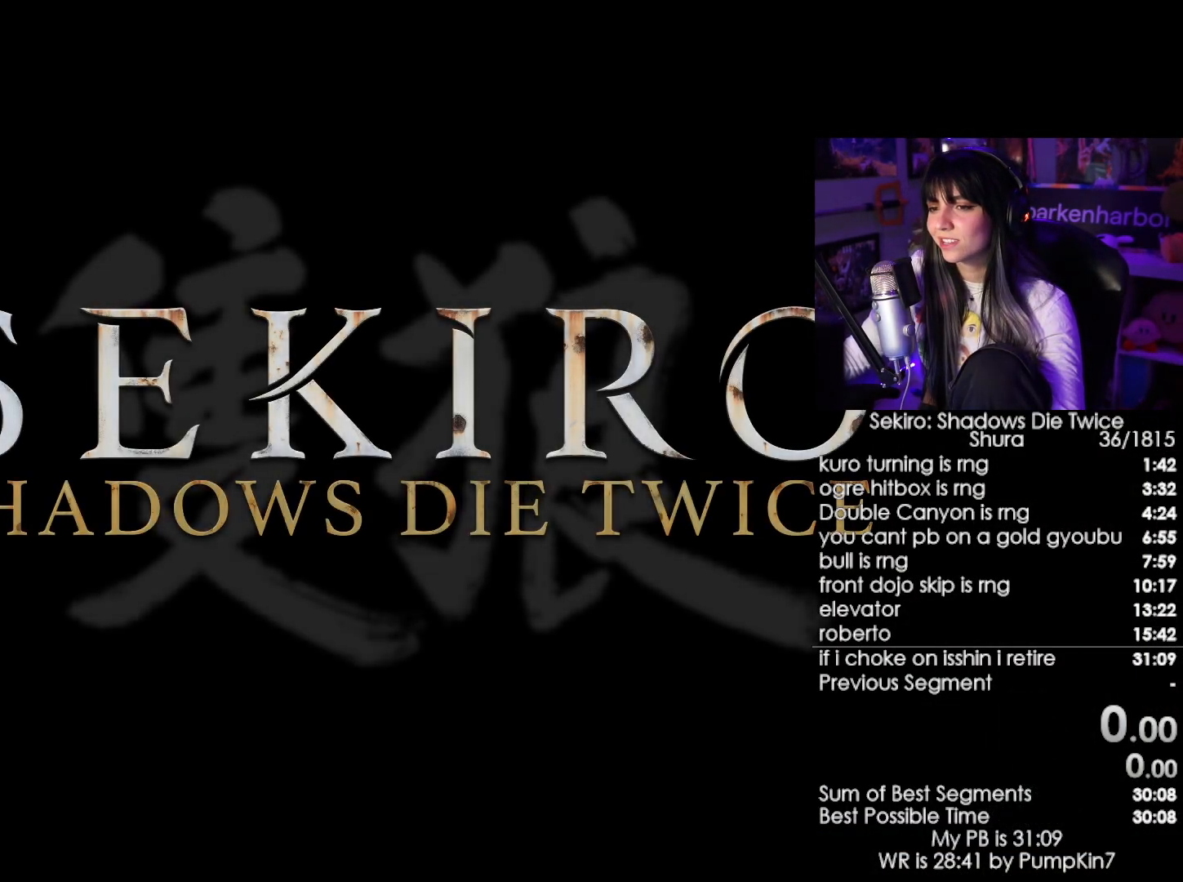
{"keys": [], "mouse": [], "events": [[200, "mouse_left", "up"], [300, "mouse_left", "down"], [350, "mouse_left", "up"], [400, "mouse_left", "down"], [484, "mouse_left", "up"]]}
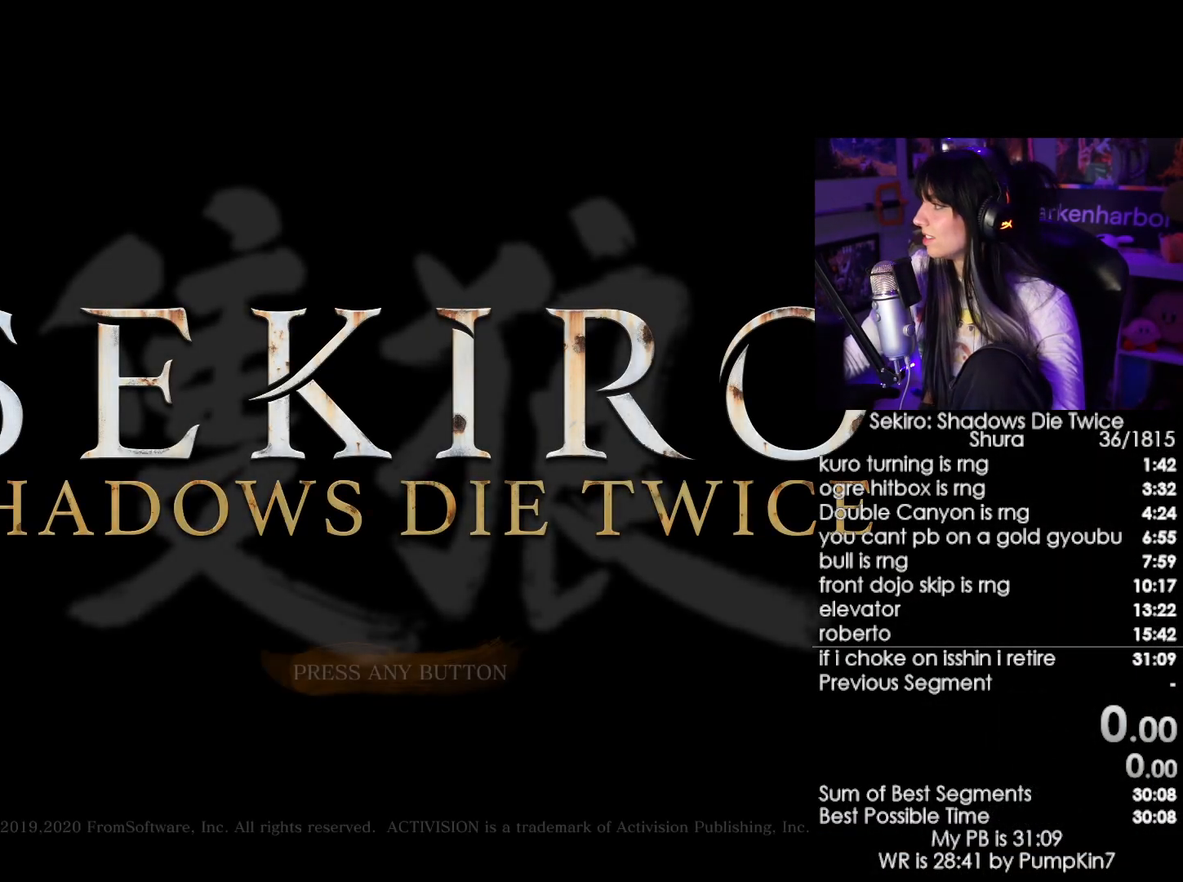
{"keys": [], "mouse": [], "events": [[84, "mouse_left", "down"], [134, "mouse_left", "up"], [267, "mouse_left", "down"], [367, "mouse_left", "up"], [400, "mouse_left", "down"], [500, "mouse_left", "up"]]}
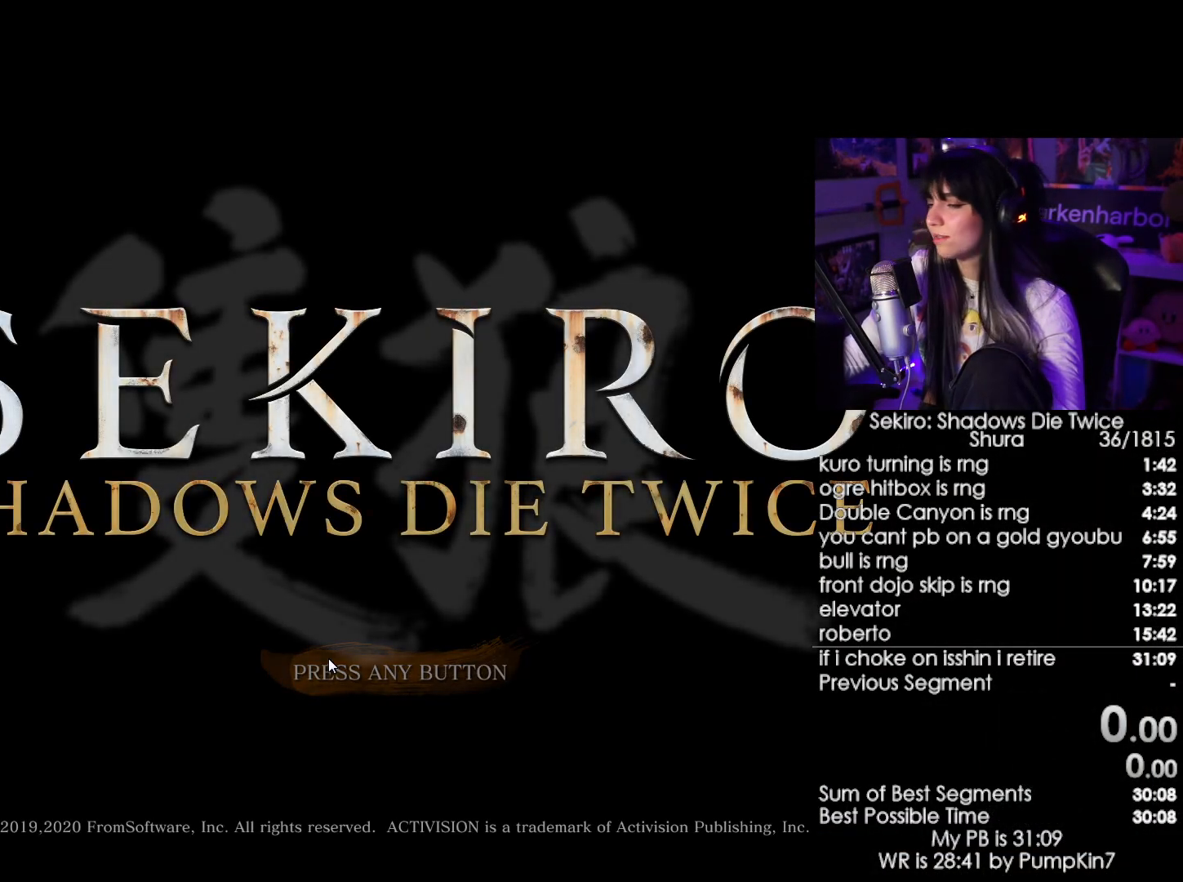
{"keys": [], "mouse": [], "events": []}
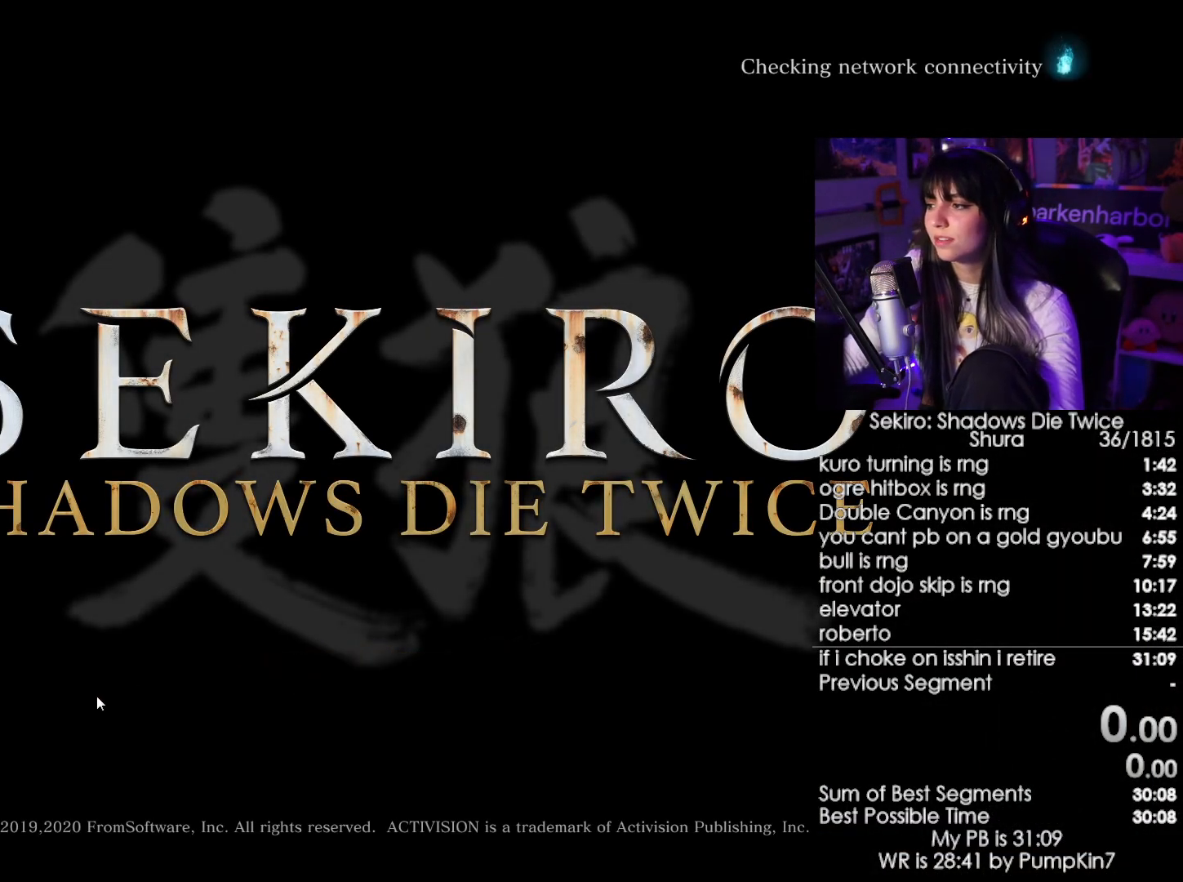
{"keys": [], "mouse": [], "events": []}
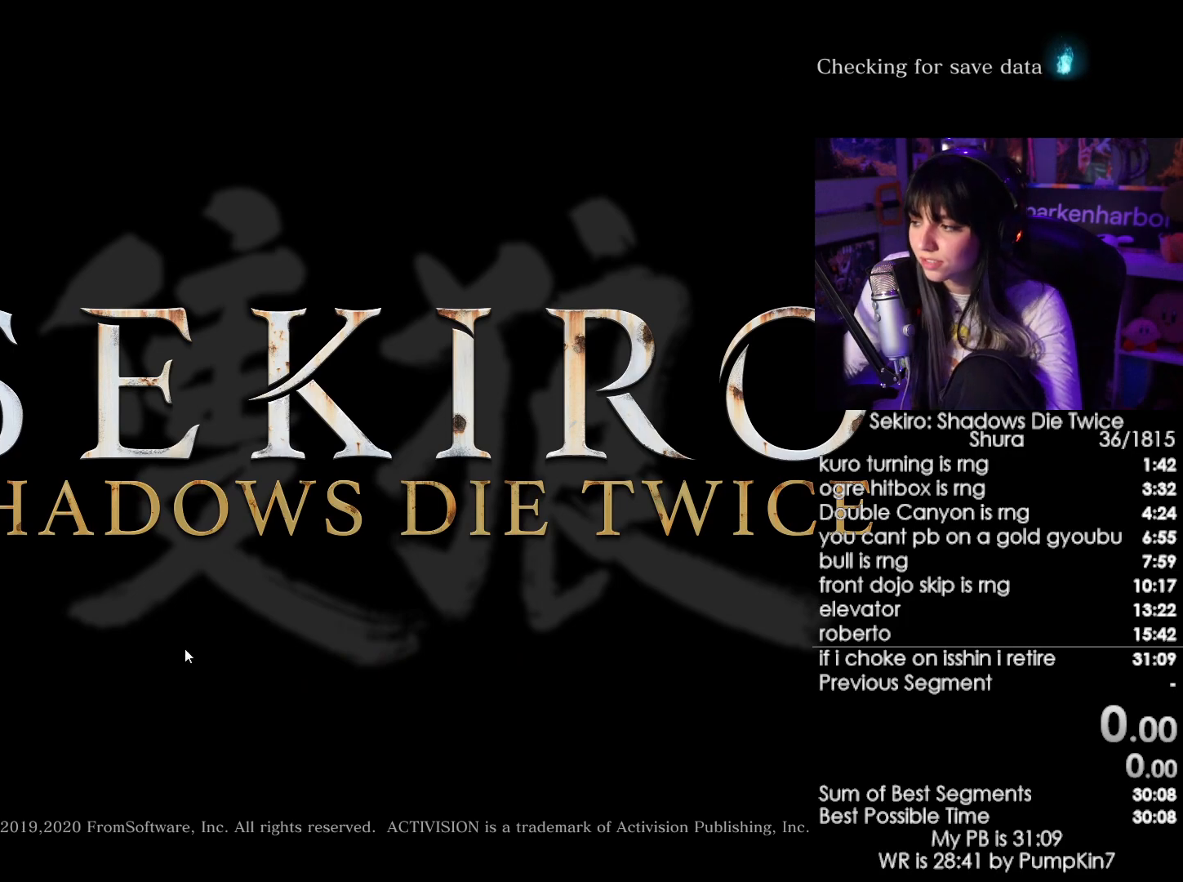
{"keys": [], "mouse": [], "events": []}
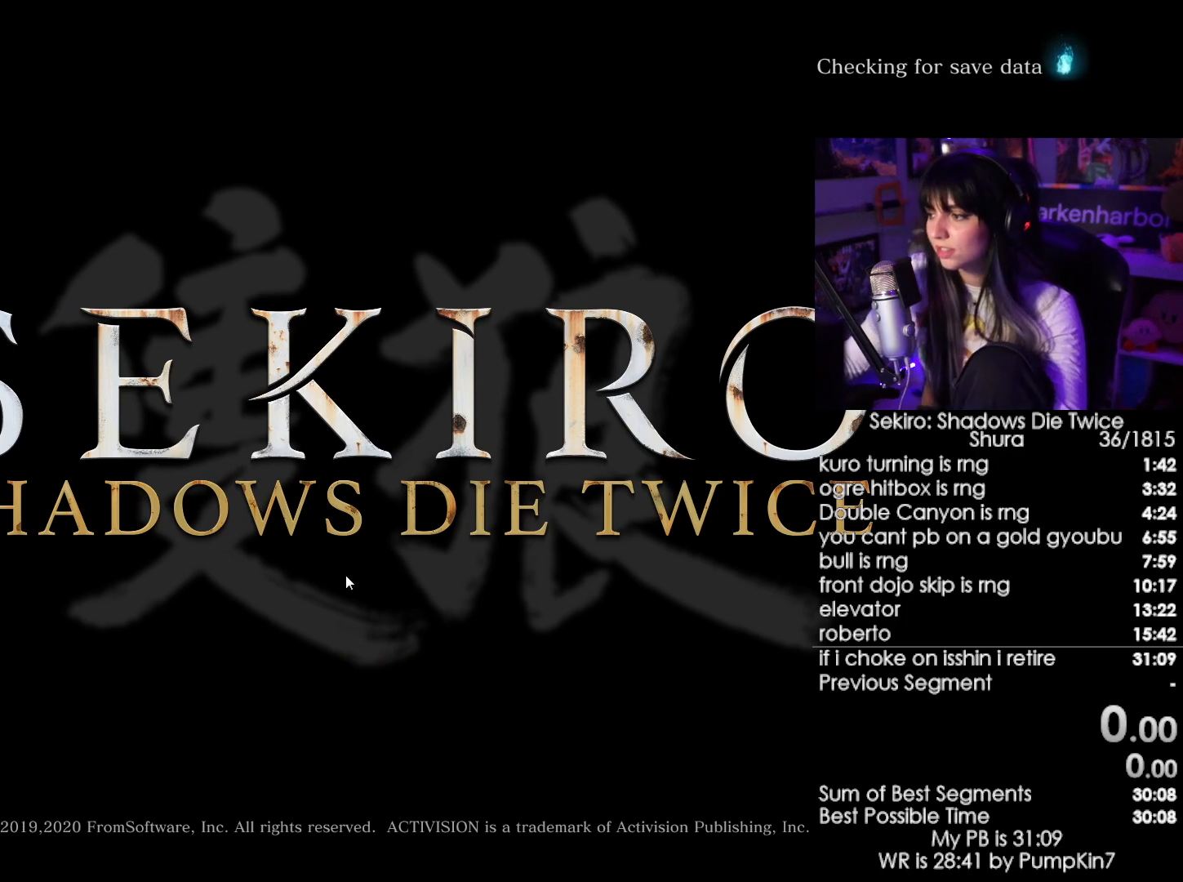
{"keys": [], "mouse": ["left"], "events": [[50, "mouse_left", "down"], [150, "mouse_left", "up"], [184, "mouse_left", "down"], [284, "mouse_left", "up"], [417, "mouse_left", "down"]]}
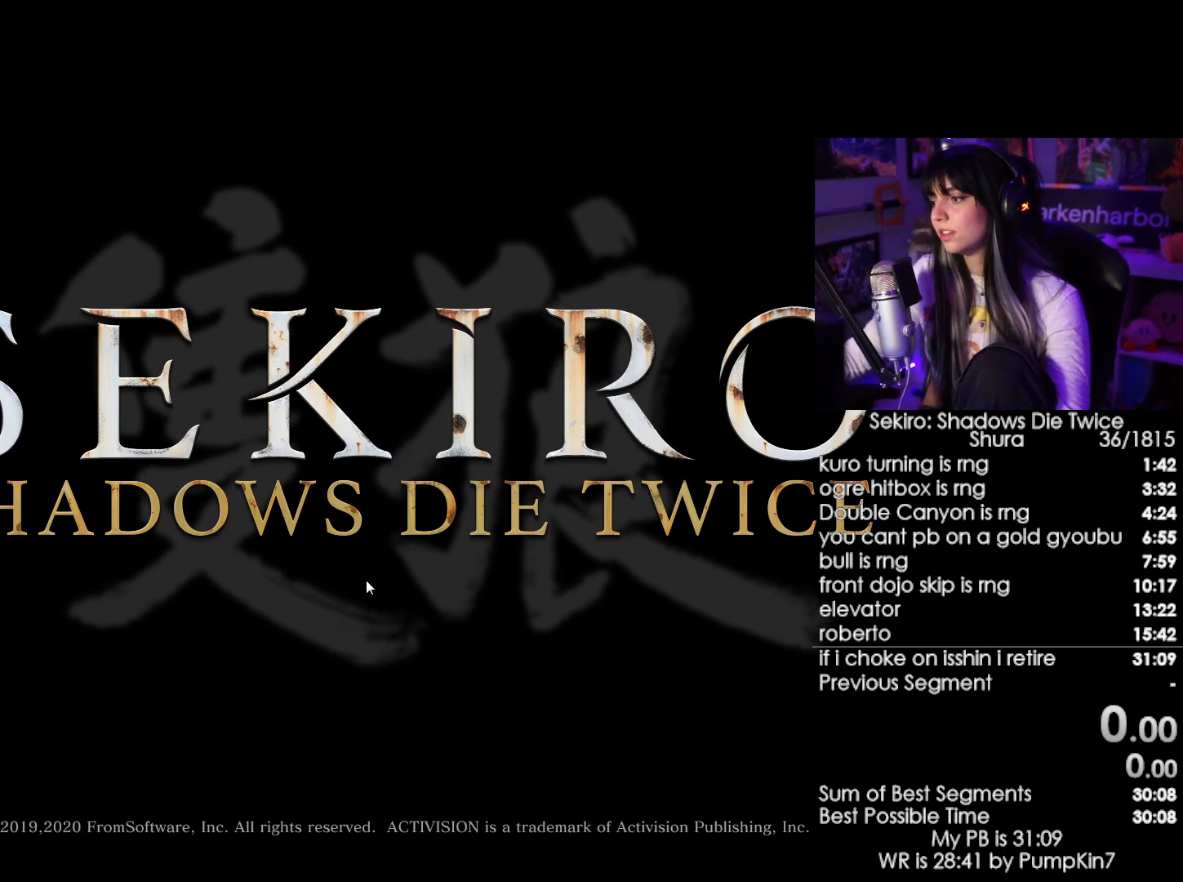
{"keys": [], "mouse": ["left"], "events": [[17, "mouse_left", "up"], [200, "mouse_left", "down"], [250, "mouse_left", "up"], [350, "mouse_left", "down"], [400, "mouse_left", "up"], [484, "mouse_left", "down"]]}
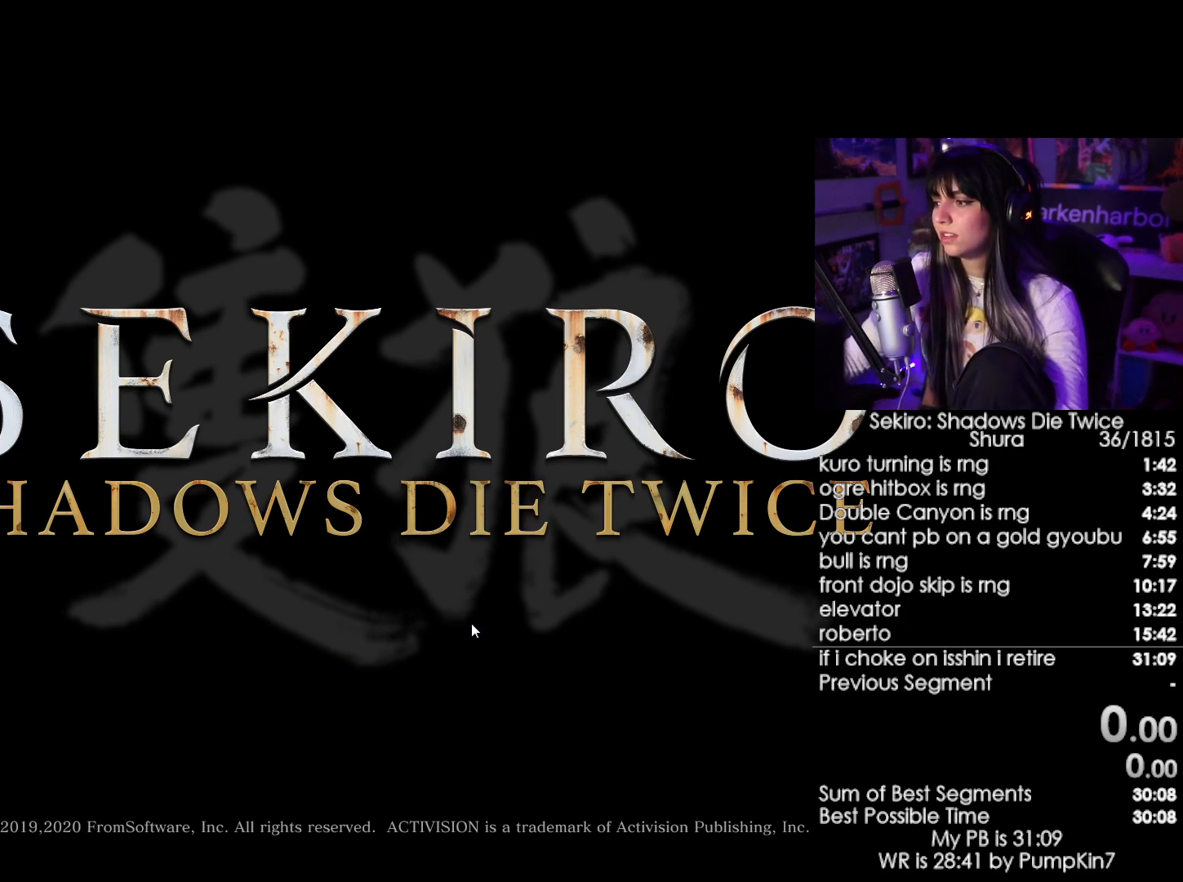
{"keys": [], "mouse": ["left"], "events": [[84, "mouse_left", "up"], [134, "mouse_left", "down"], [167, "mouse_left", "up"], [267, "mouse_left", "down"], [317, "mouse_left", "up"], [367, "mouse_left", "down"]]}
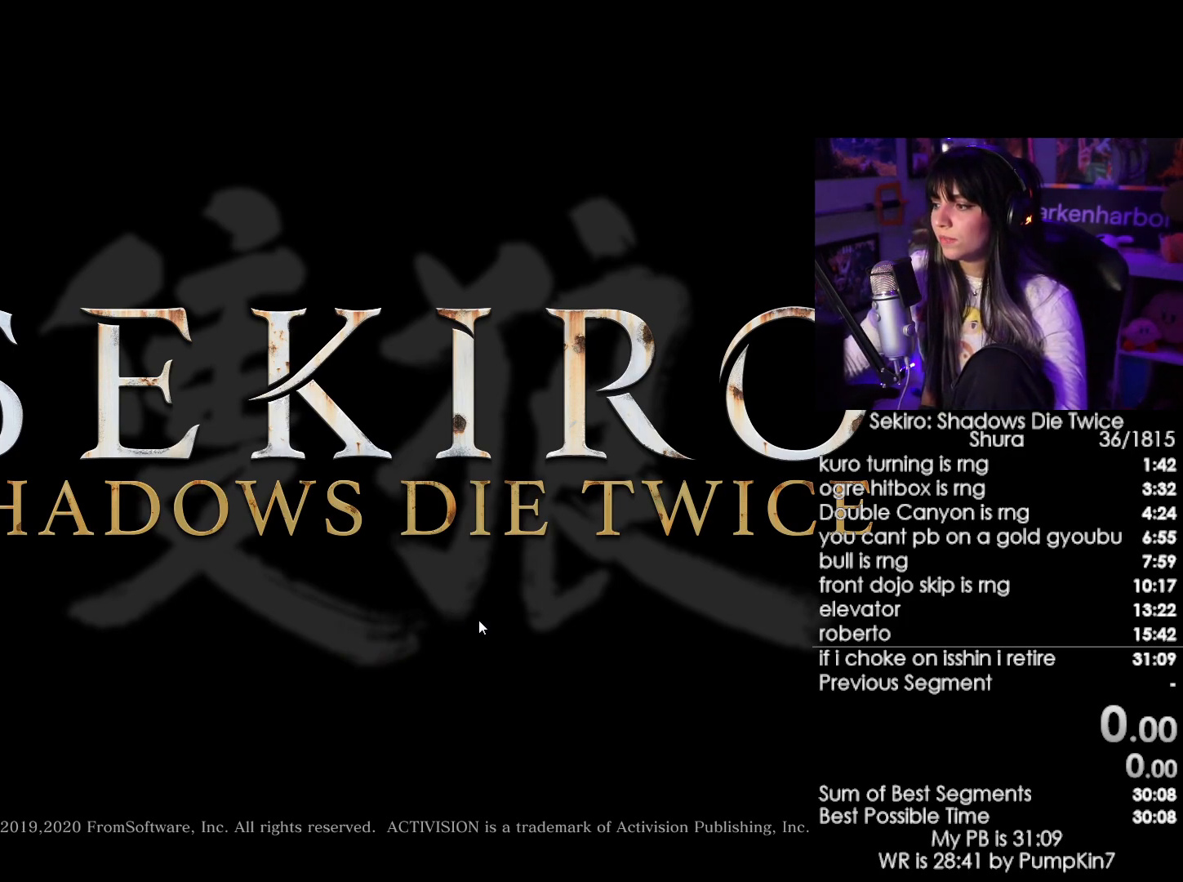
{"keys": [], "mouse": [], "events": [[50, "mouse_left", "up"], [150, "mouse_left", "down"], [234, "mouse_left", "up"], [284, "mouse_left", "down"], [417, "mouse_left", "up"]]}
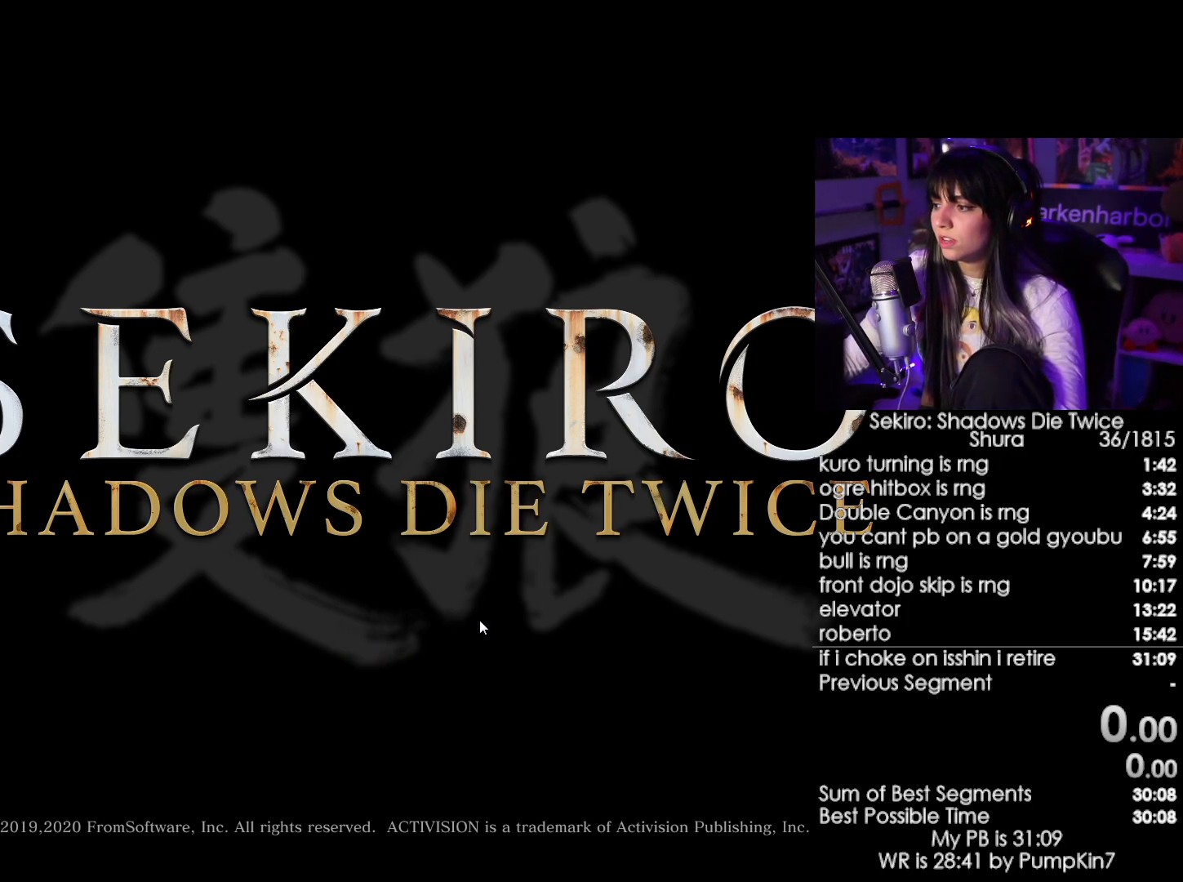
{"keys": [], "mouse": [], "events": [[300, "mouse_left", "down"], [400, "mouse_left", "up"]]}
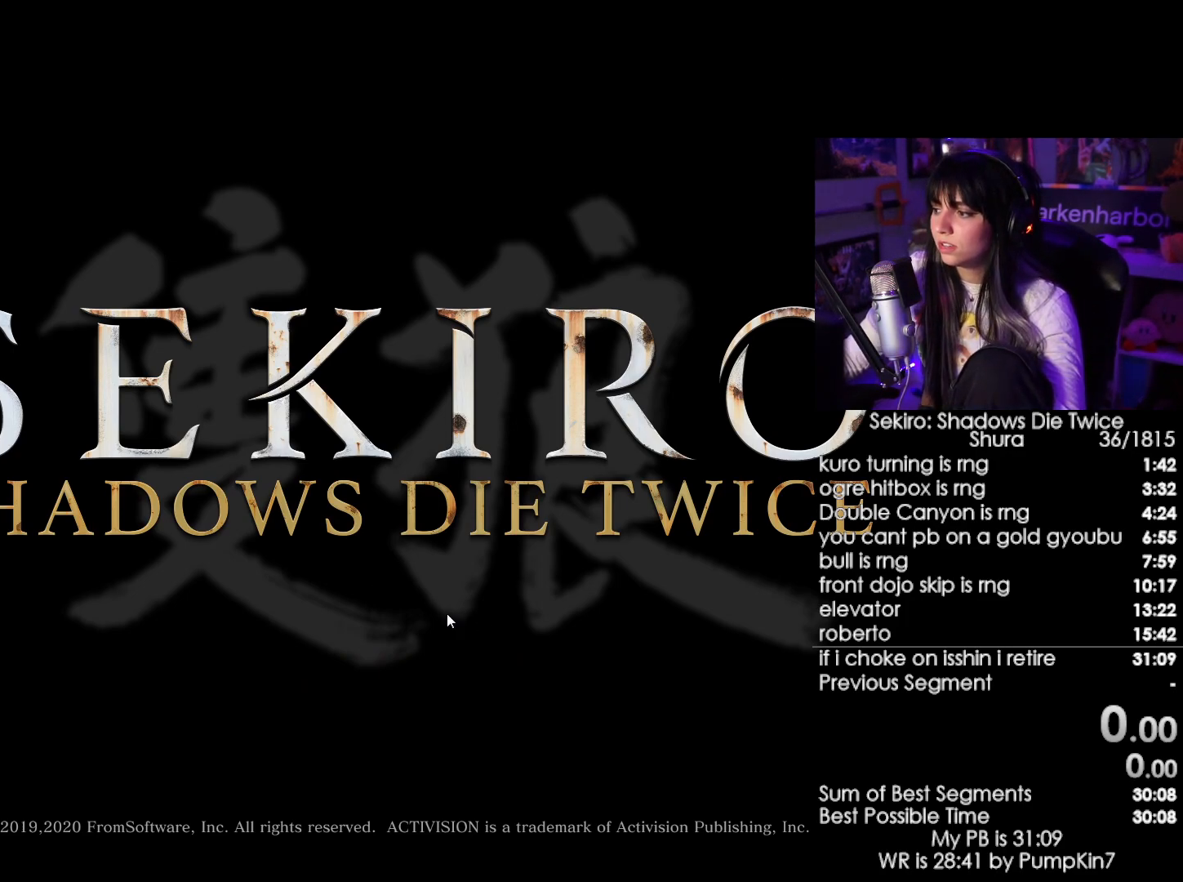
{"keys": [], "mouse": [], "events": [[34, "mouse_left", "down"], [84, "mouse_left", "up"], [184, "mouse_left", "down"], [267, "mouse_left", "up"], [367, "mouse_left", "down"], [400, "mouse_left", "up"]]}
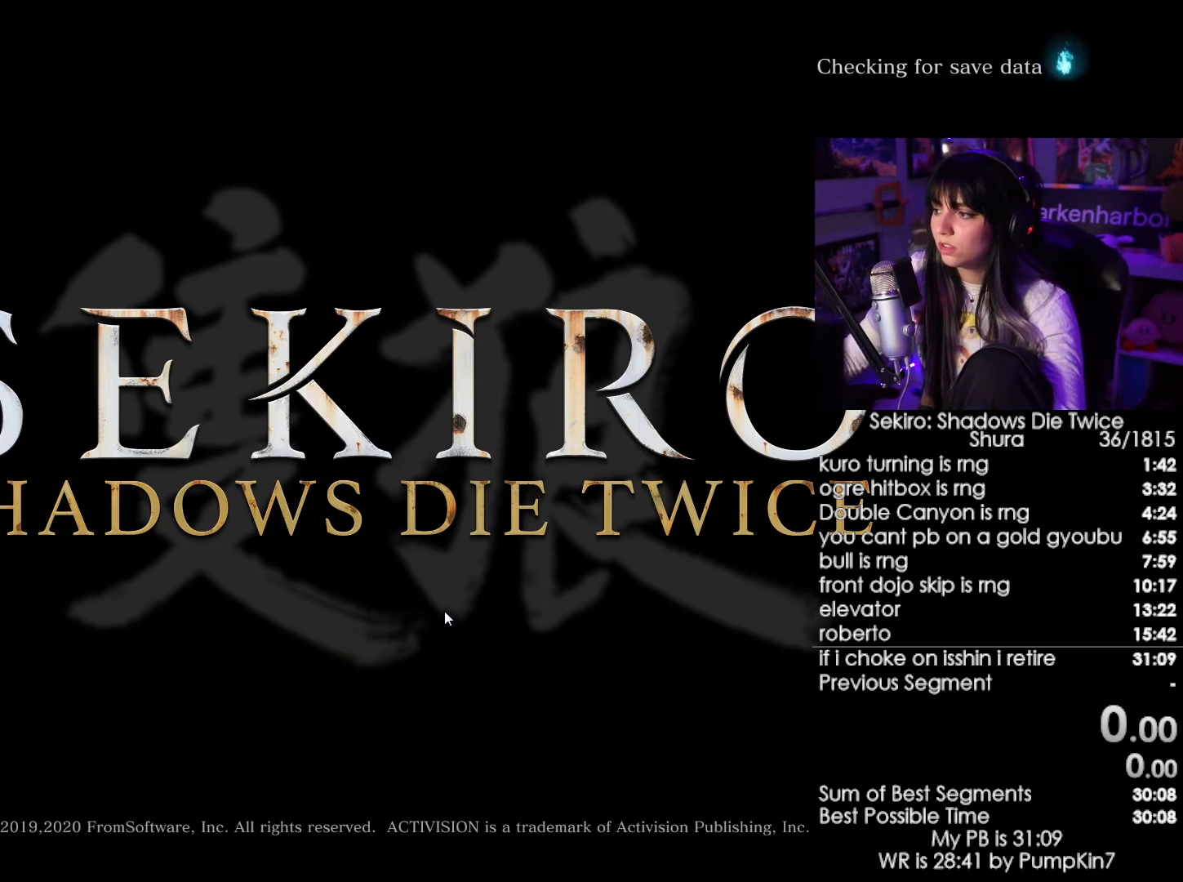
{"keys": [], "mouse": [], "events": []}
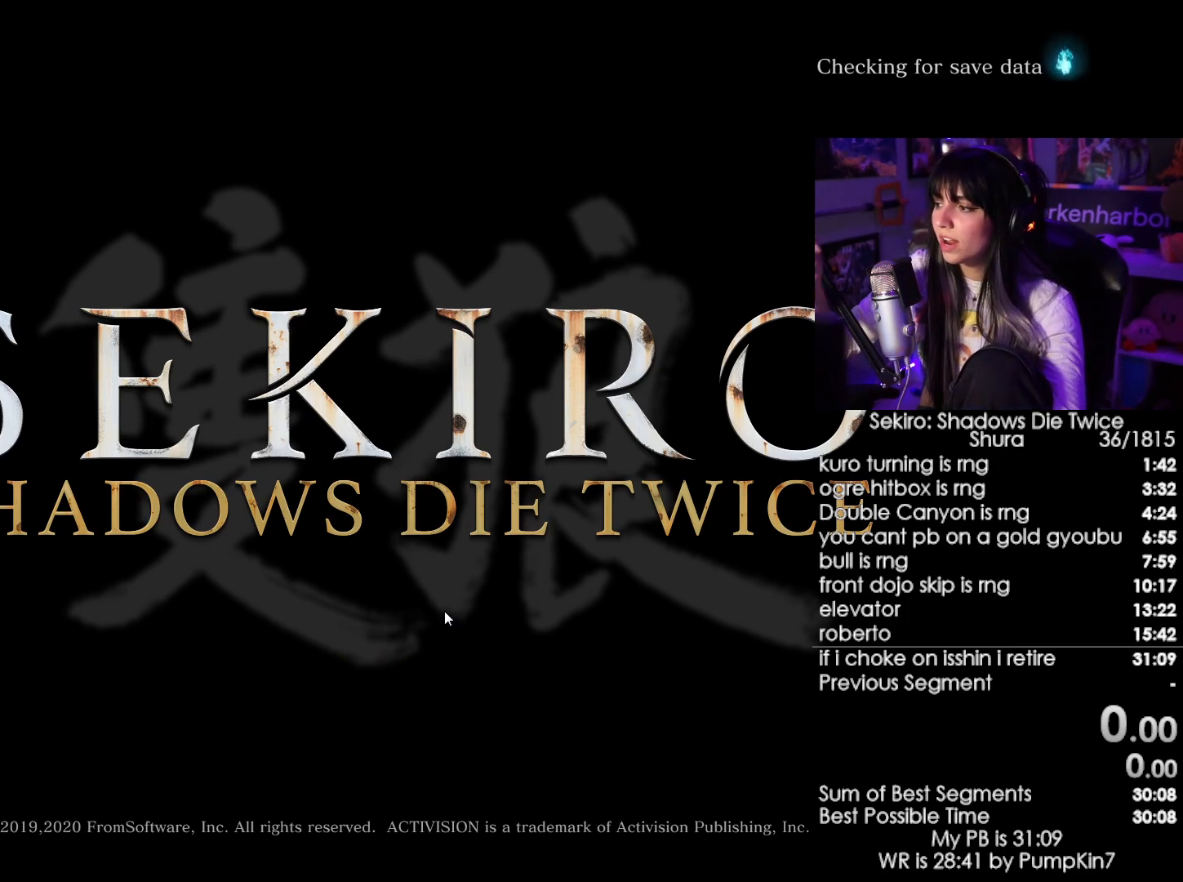
{"keys": [], "mouse": [], "events": []}
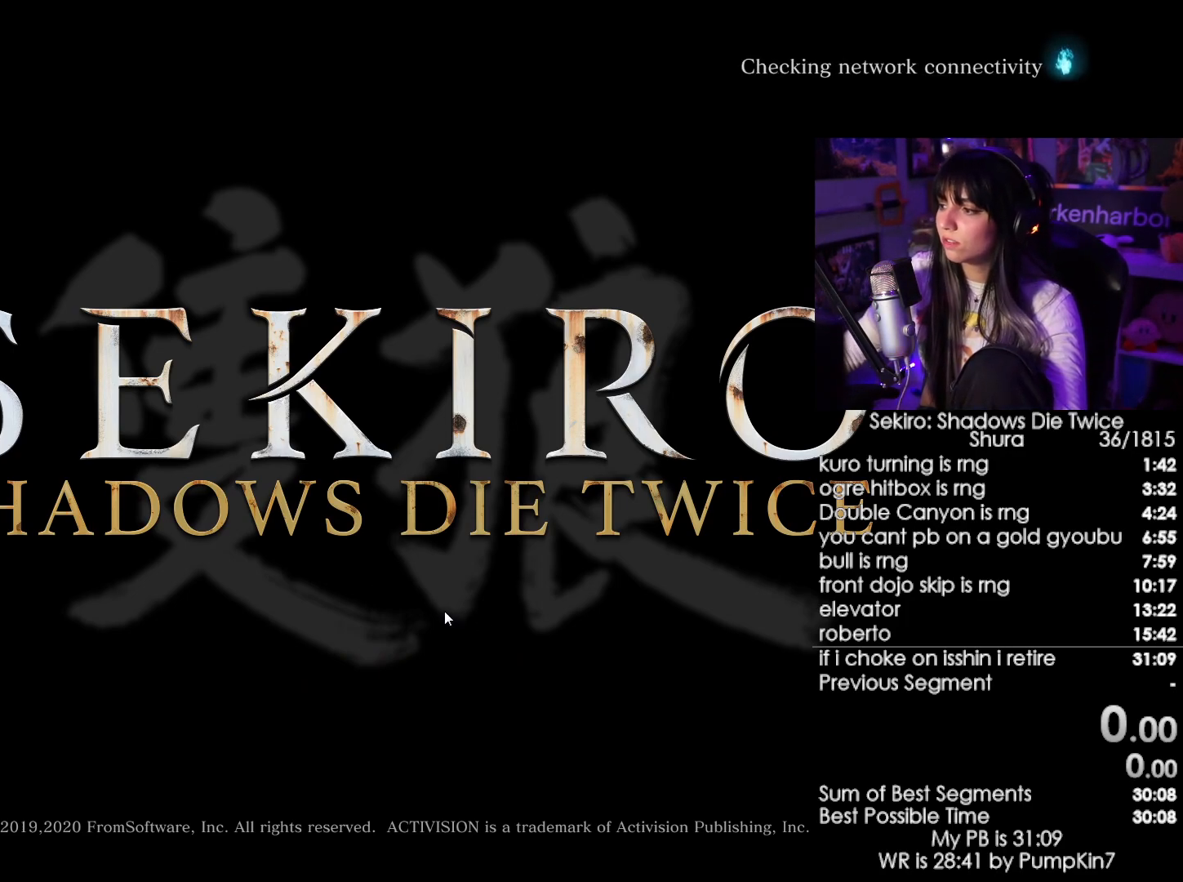
{"keys": [], "mouse": ["left"], "events": [[134, "mouse_left", "down"], [167, "mouse_left", "up"], [317, "mouse_left", "down"], [367, "mouse_left", "up"], [450, "mouse_left", "down"]]}
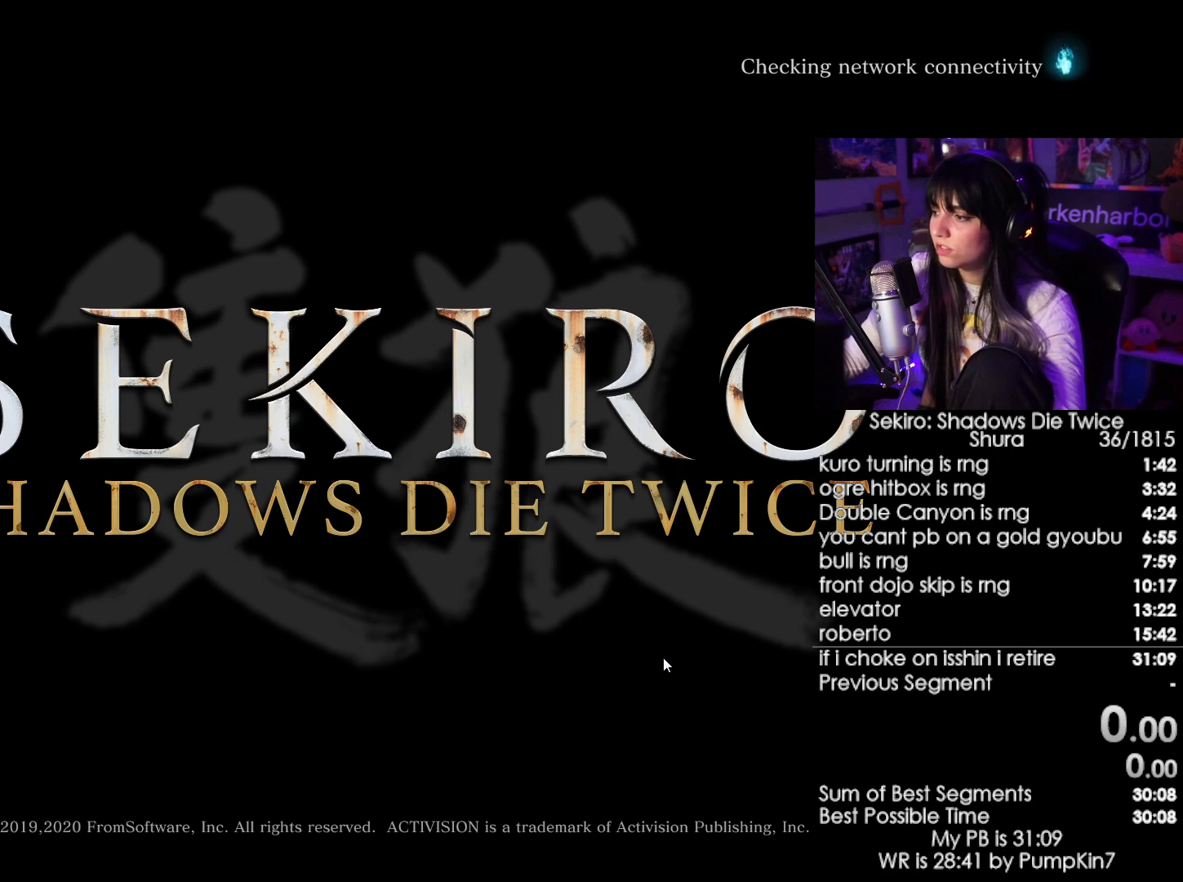
{"keys": [], "mouse": [], "events": [[50, "mouse_left", "up"]]}
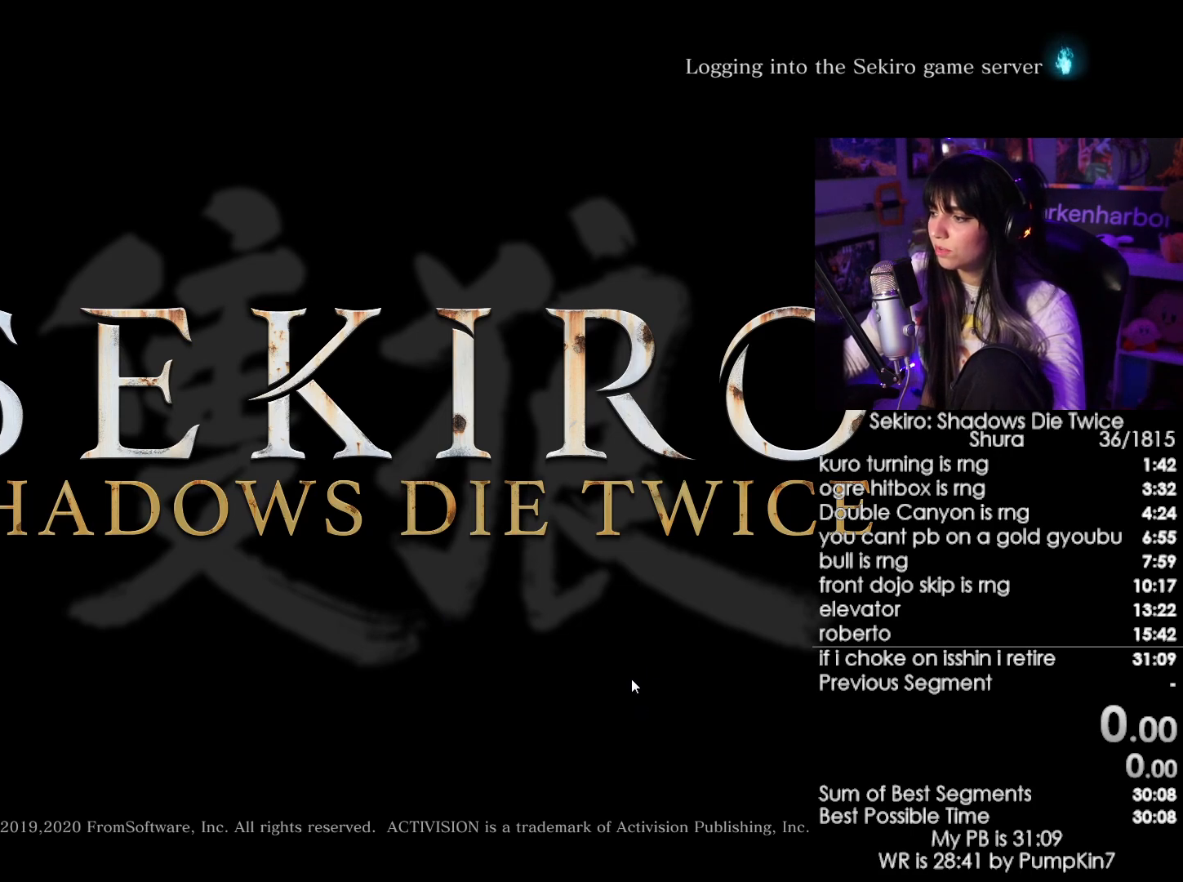
{"keys": [], "mouse": ["left"], "events": [[17, "mouse_left", "down"], [117, "mouse_left", "up"], [167, "mouse_left", "down"], [250, "mouse_left", "up"], [350, "mouse_left", "down"], [434, "mouse_left", "up"], [484, "mouse_left", "down"]]}
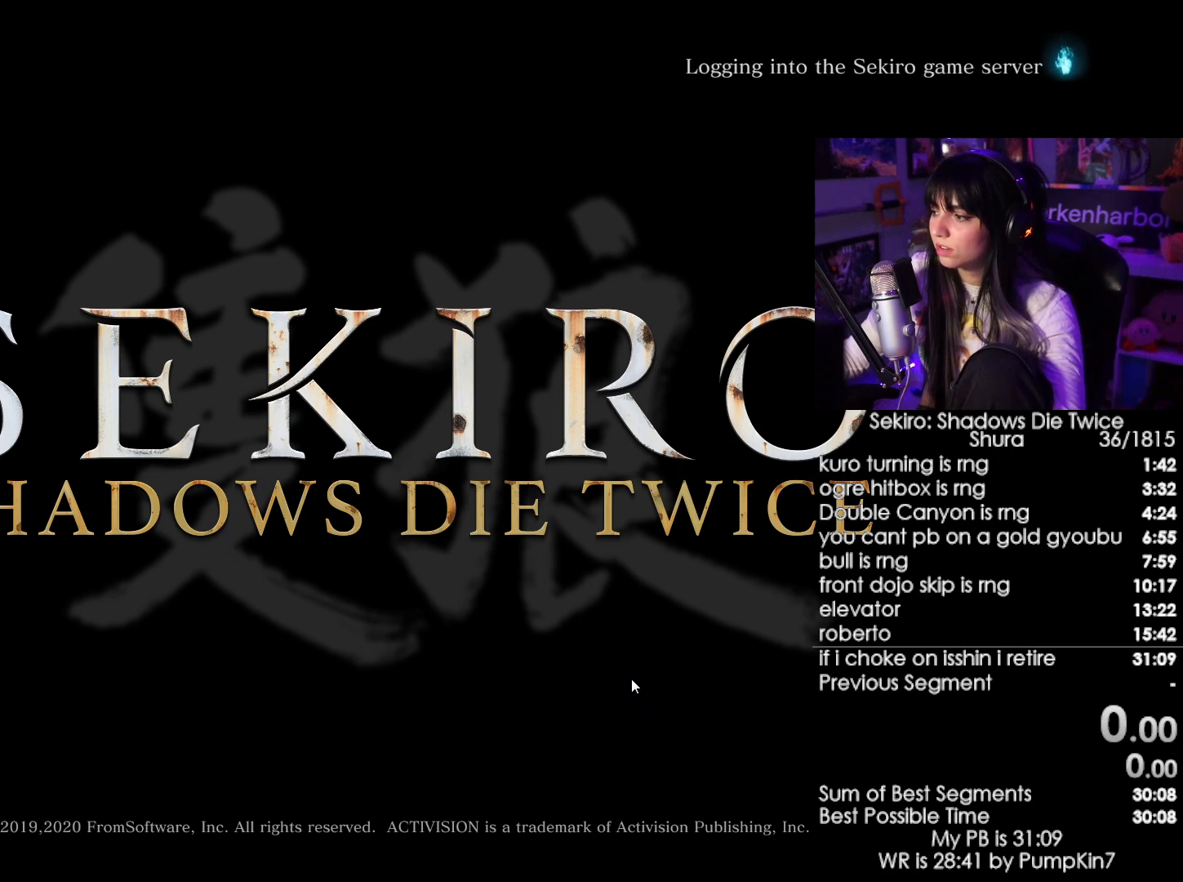
{"keys": [], "mouse": ["left"], "events": [[84, "mouse_left", "up"], [217, "mouse_left", "down"], [317, "mouse_left", "up"], [450, "mouse_left", "down"]]}
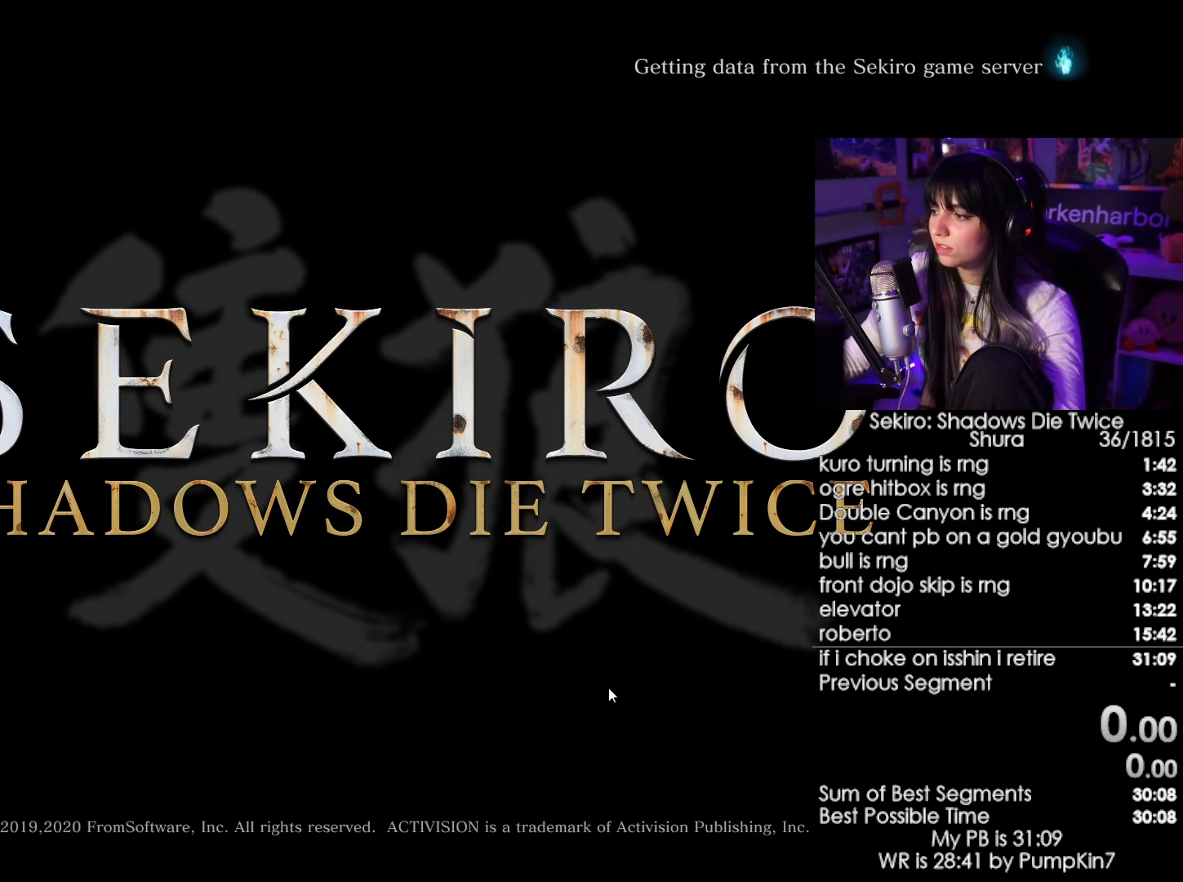
{"keys": [], "mouse": [], "events": [[50, "mouse_left", "up"], [334, "mouse_left", "down"], [417, "mouse_left", "up"]]}
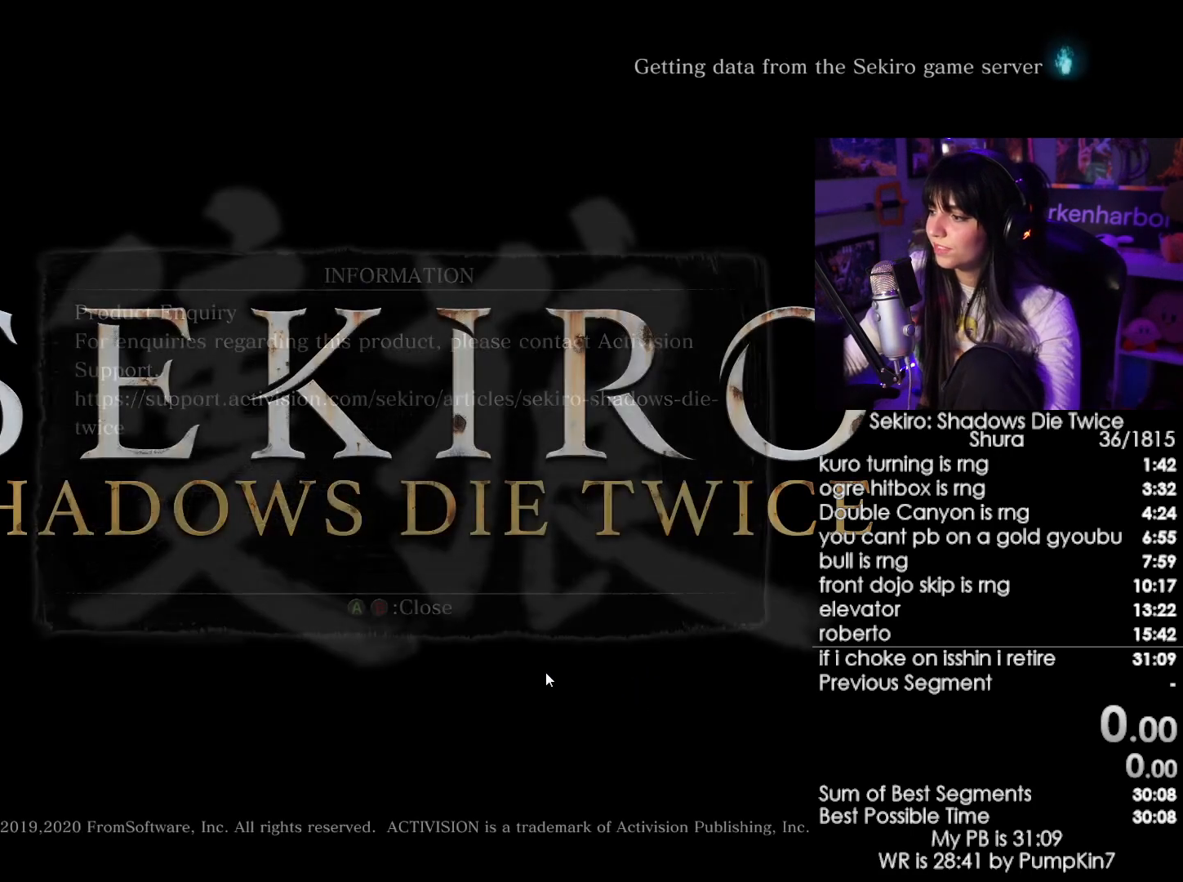
{"keys": [], "mouse": [], "events": [[400, "mouse_left", "down"], [484, "mouse_left", "up"]]}